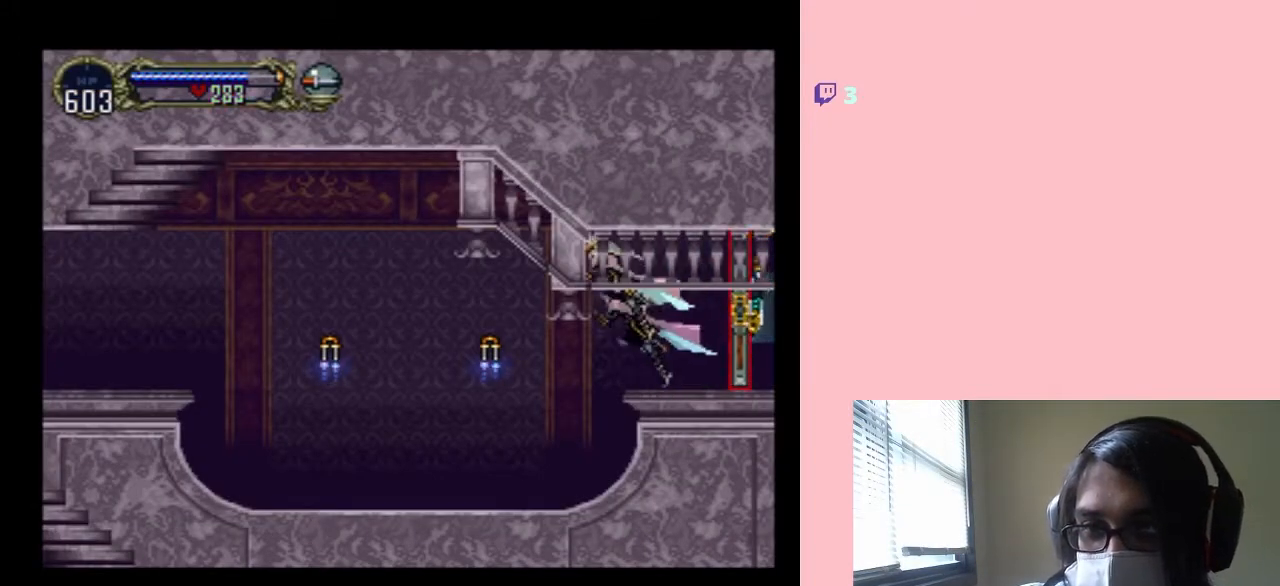
Gameplay with a controller (Nintendo layout); each line is a JSON object with the inputs held at the frame after it. "events" lists button and stick changes between this image and that frame as [ms after this image, input, new state], when the widget could be followed in between. Not read: L2 L3 R2 R3.
{"buttons": ["DPAD_LEFT"], "left_stick": "center", "right_stick": "center", "events": [[33, "B", "up"], [250, "Y", "down"], [400, "Y", "up"]]}
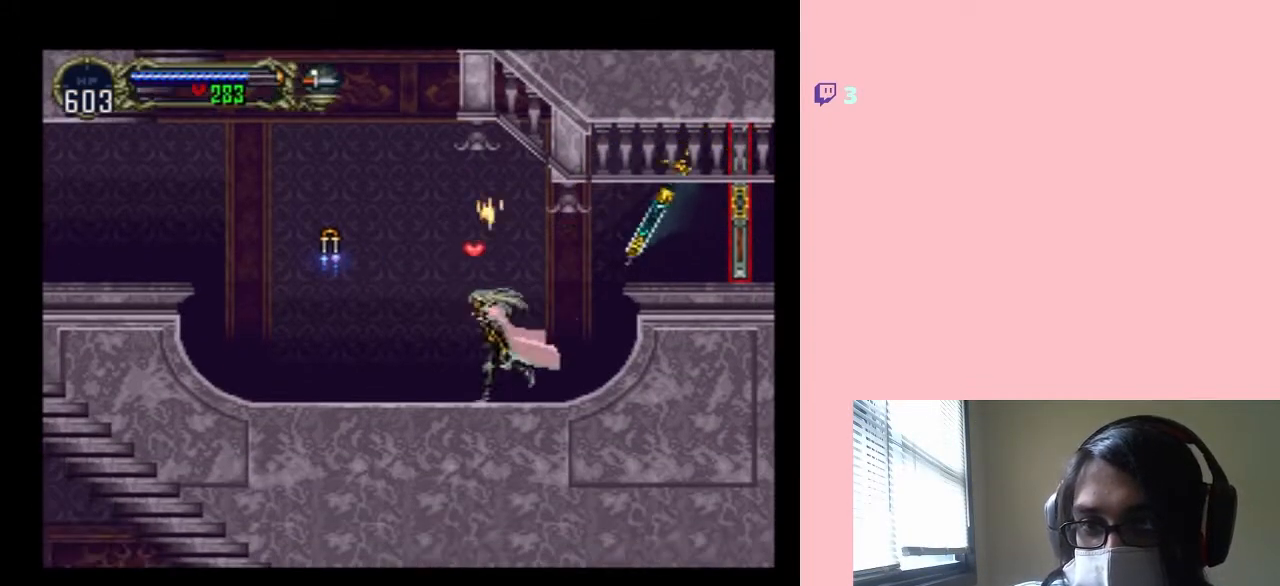
{"buttons": ["DPAD_LEFT"], "left_stick": "center", "right_stick": "center", "events": [[233, "B", "down"], [283, "Y", "down"], [350, "B", "up"], [350, "Y", "up"]]}
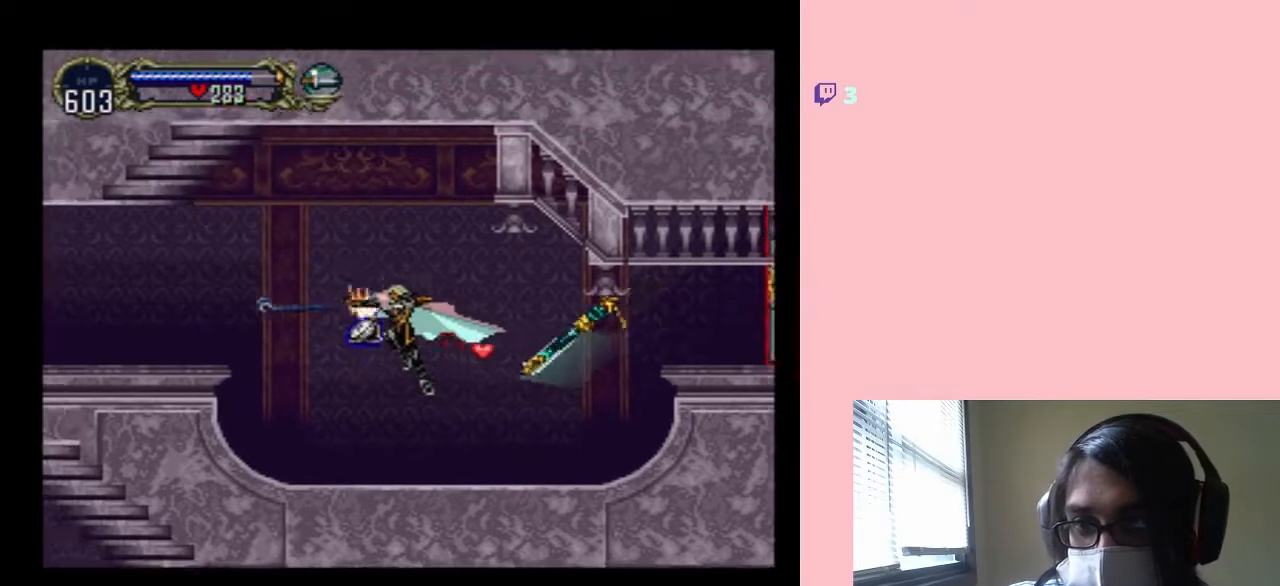
{"buttons": ["DPAD_LEFT"], "left_stick": "center", "right_stick": "center", "events": []}
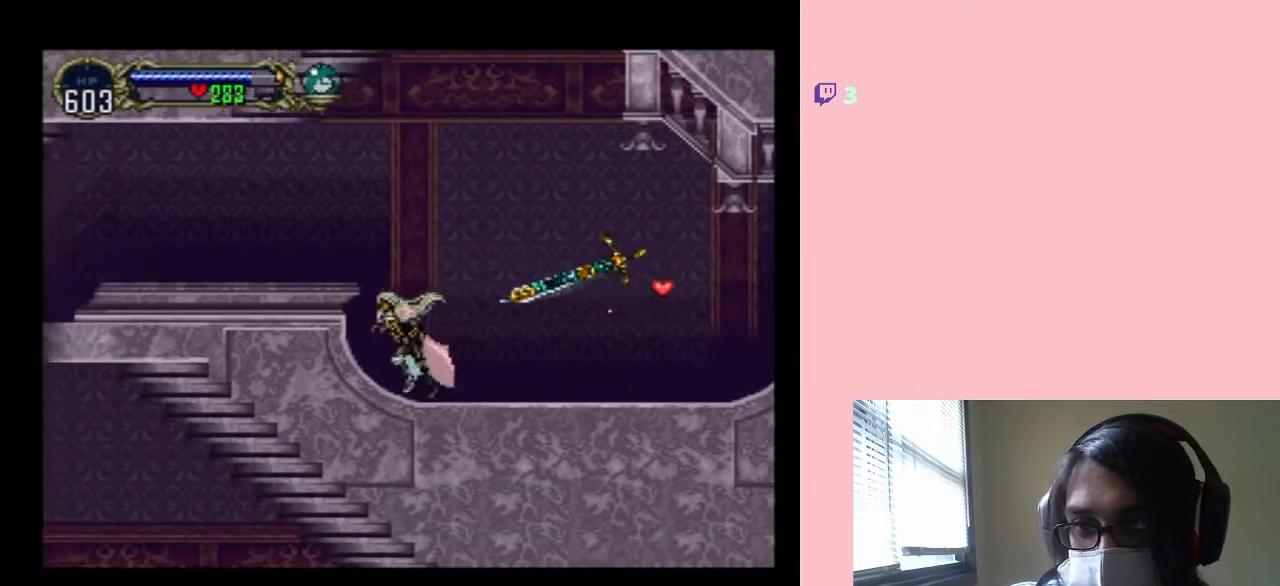
{"buttons": ["X"], "left_stick": "center", "right_stick": "center", "events": [[17, "DPAD_LEFT", "up"], [283, "DPAD_LEFT", "down"], [317, "X", "down"], [417, "DPAD_LEFT", "up"]]}
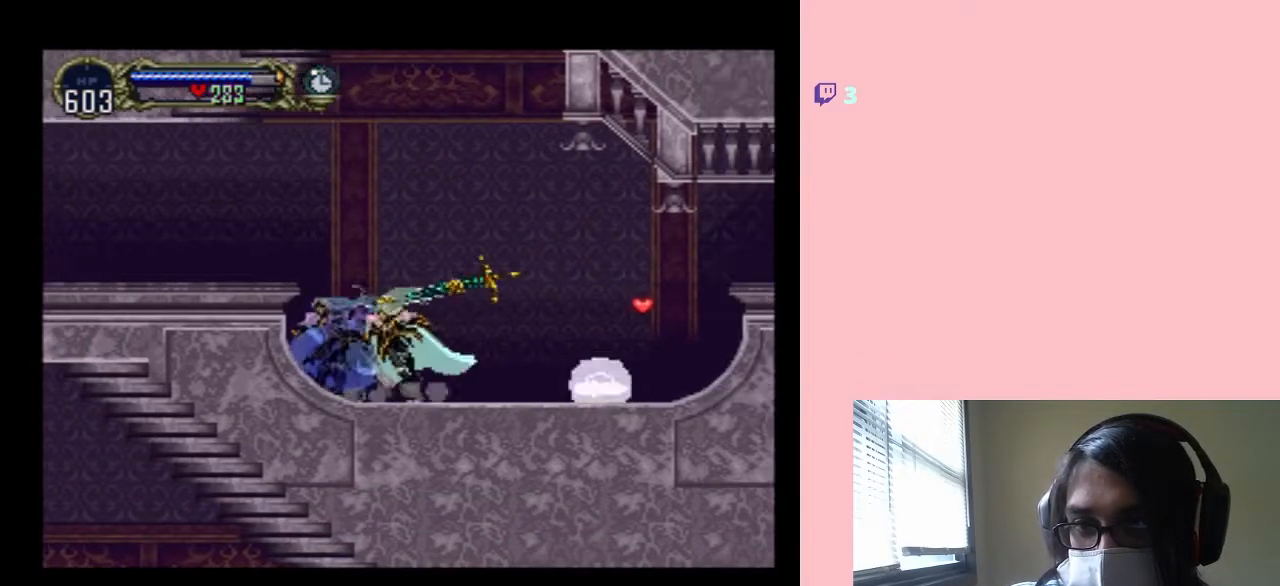
{"buttons": [], "left_stick": "center", "right_stick": "center", "events": [[450, "X", "up"]]}
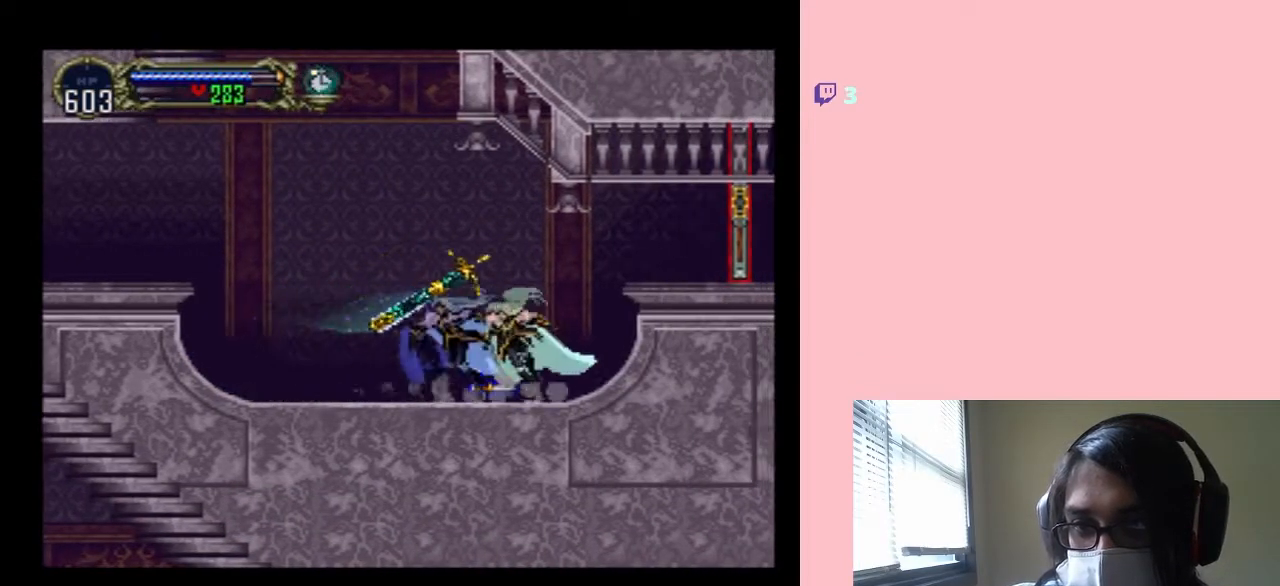
{"buttons": ["DPAD_RIGHT"], "left_stick": "center", "right_stick": "center", "events": [[100, "DPAD_LEFT", "down"], [433, "DPAD_UP", "down"], [467, "DPAD_LEFT", "up"], [467, "DPAD_RIGHT", "down"], [467, "DPAD_UP", "up"]]}
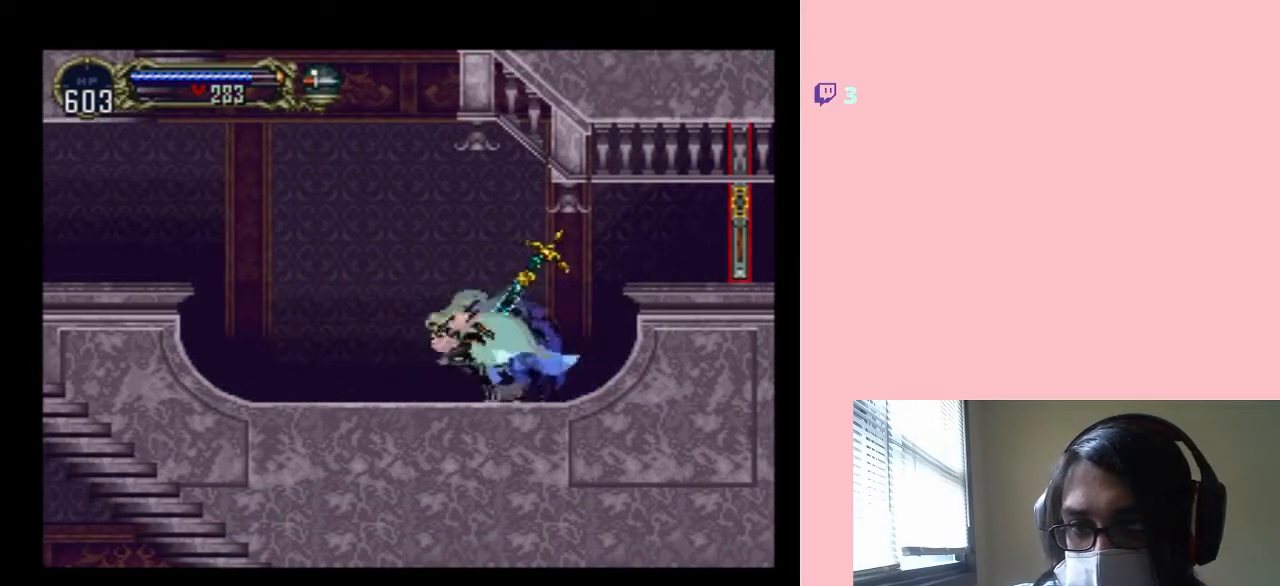
{"buttons": [], "left_stick": "center", "right_stick": "center", "events": [[33, "X", "down"], [117, "DPAD_RIGHT", "up"], [183, "X", "up"], [283, "X", "down"], [417, "X", "up"]]}
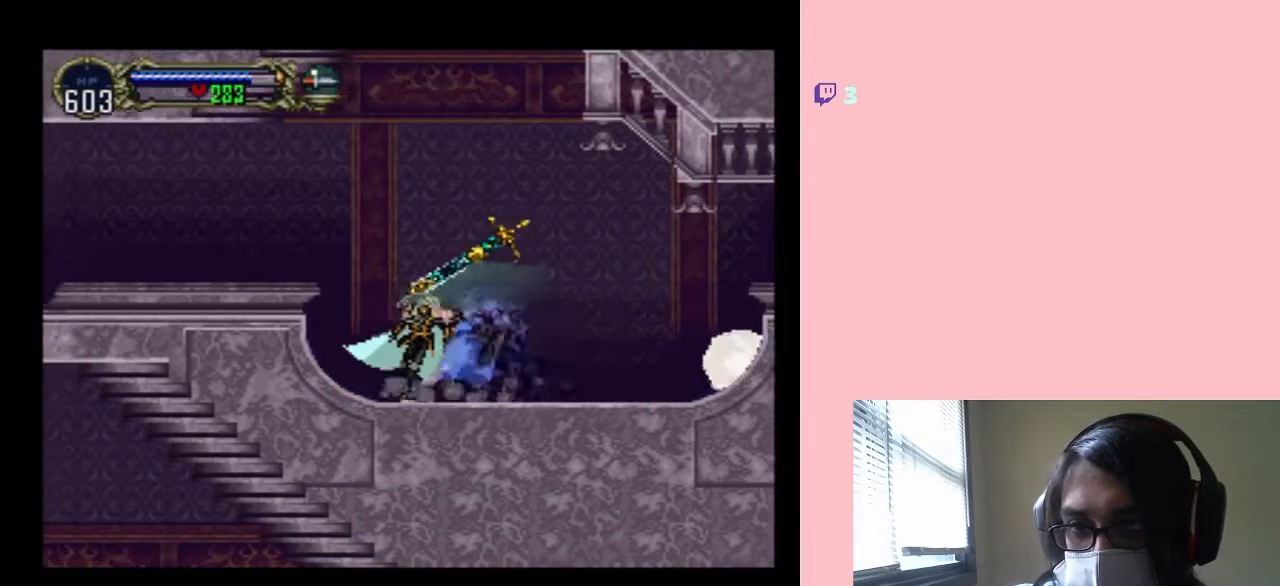
{"buttons": ["DPAD_LEFT"], "left_stick": "center", "right_stick": "center", "events": [[17, "X", "down"], [67, "X", "up"], [167, "B", "down"], [167, "DPAD_LEFT", "down"], [417, "B", "up"]]}
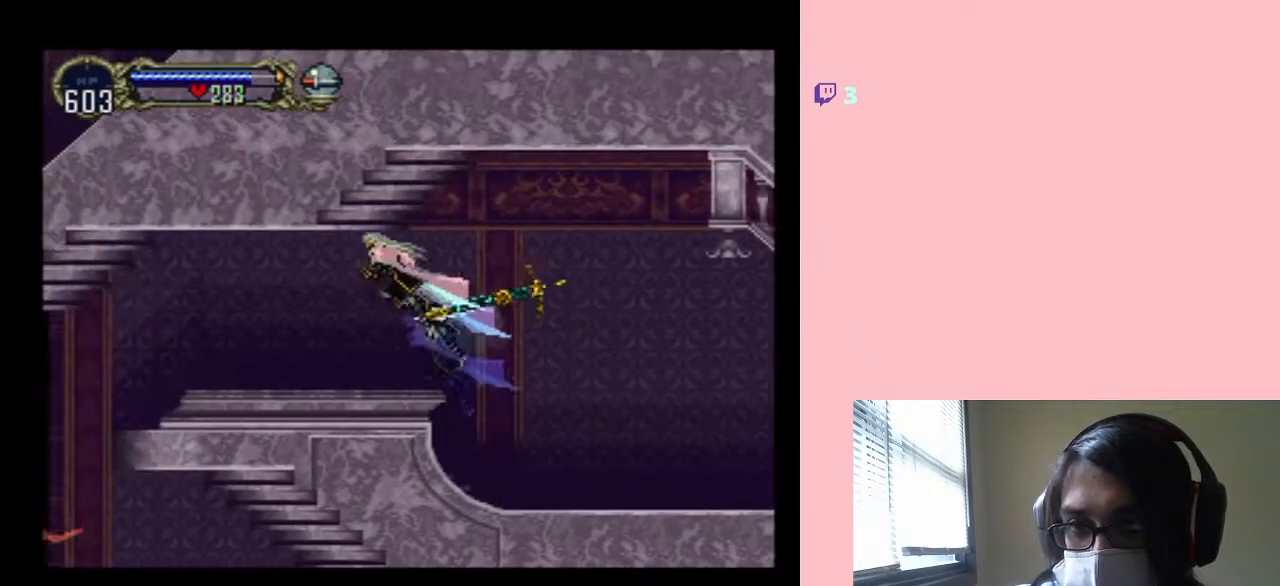
{"buttons": ["SELECT"], "left_stick": "center", "right_stick": "center", "events": [[483, "DPAD_LEFT", "up"], [483, "SELECT", "down"]]}
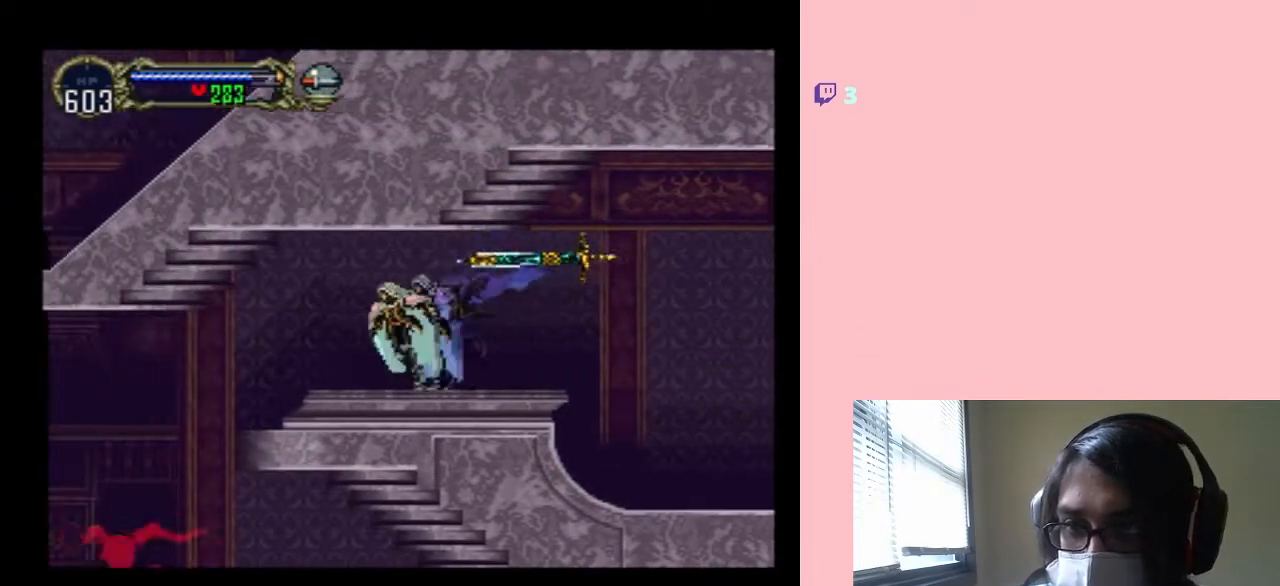
{"buttons": [], "left_stick": "center", "right_stick": "center", "events": [[167, "SELECT", "up"]]}
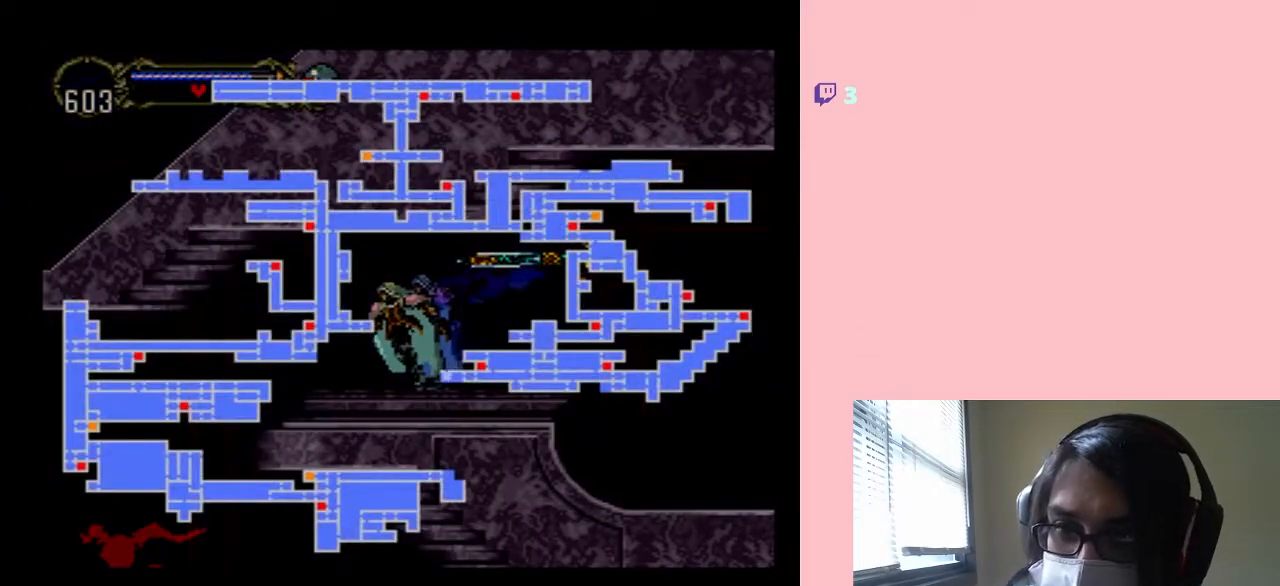
{"buttons": ["SELECT"], "left_stick": "center", "right_stick": "center", "events": [[500, "SELECT", "down"]]}
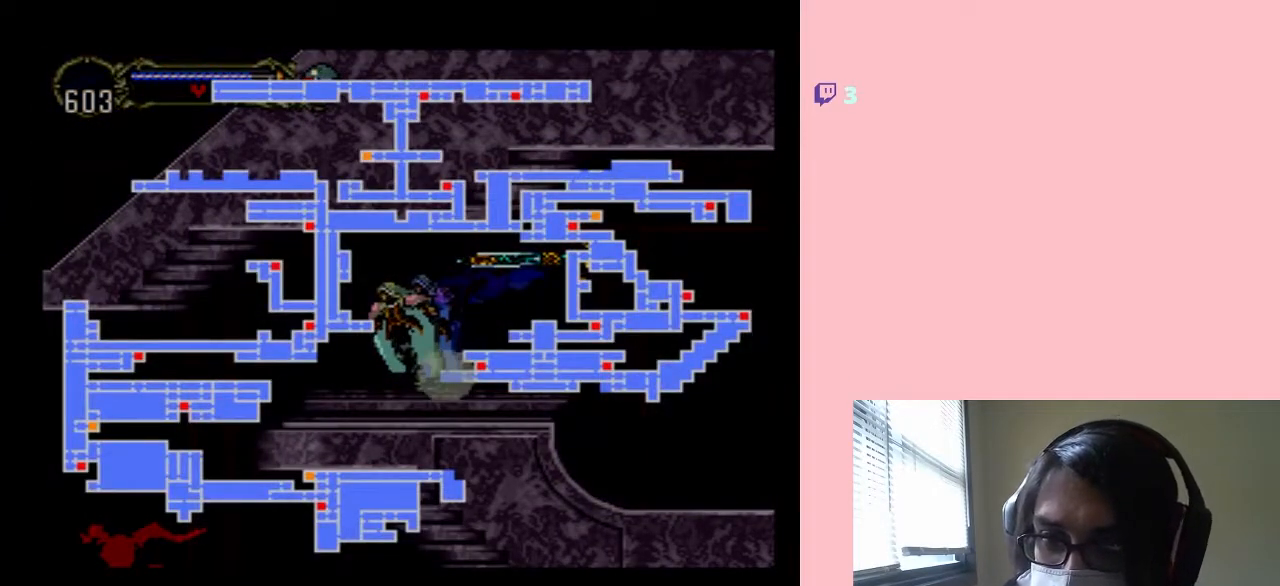
{"buttons": ["DPAD_LEFT"], "left_stick": "center", "right_stick": "center", "events": [[100, "DPAD_LEFT", "down"], [133, "SELECT", "up"]]}
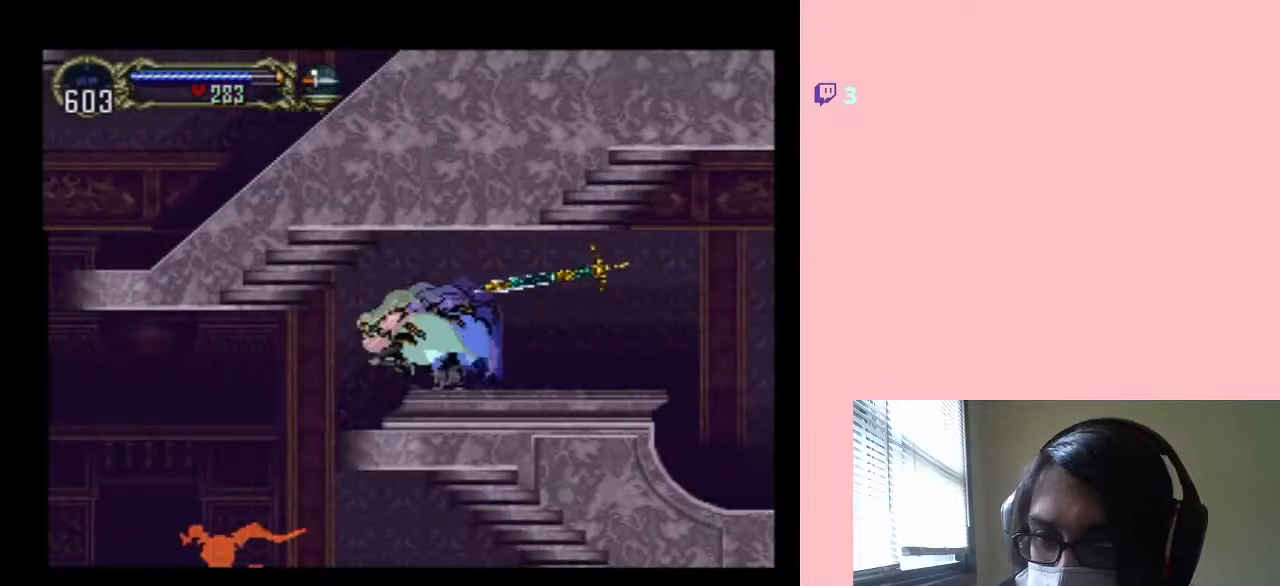
{"buttons": ["DPAD_LEFT"], "left_stick": "center", "right_stick": "center", "events": [[100, "B", "down"], [217, "B", "up"]]}
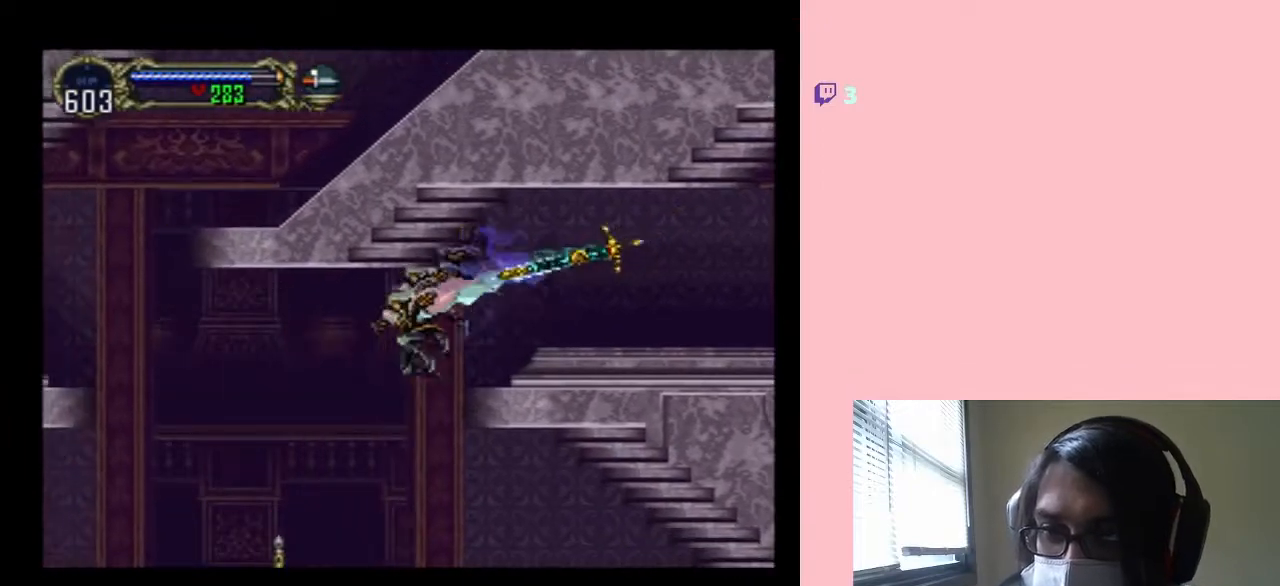
{"buttons": ["B", "L1", "DPAD_UP", "DPAD_LEFT"], "left_stick": "center", "right_stick": "center", "events": [[183, "B", "down"], [400, "DPAD_UP", "down"], [433, "L1", "down"]]}
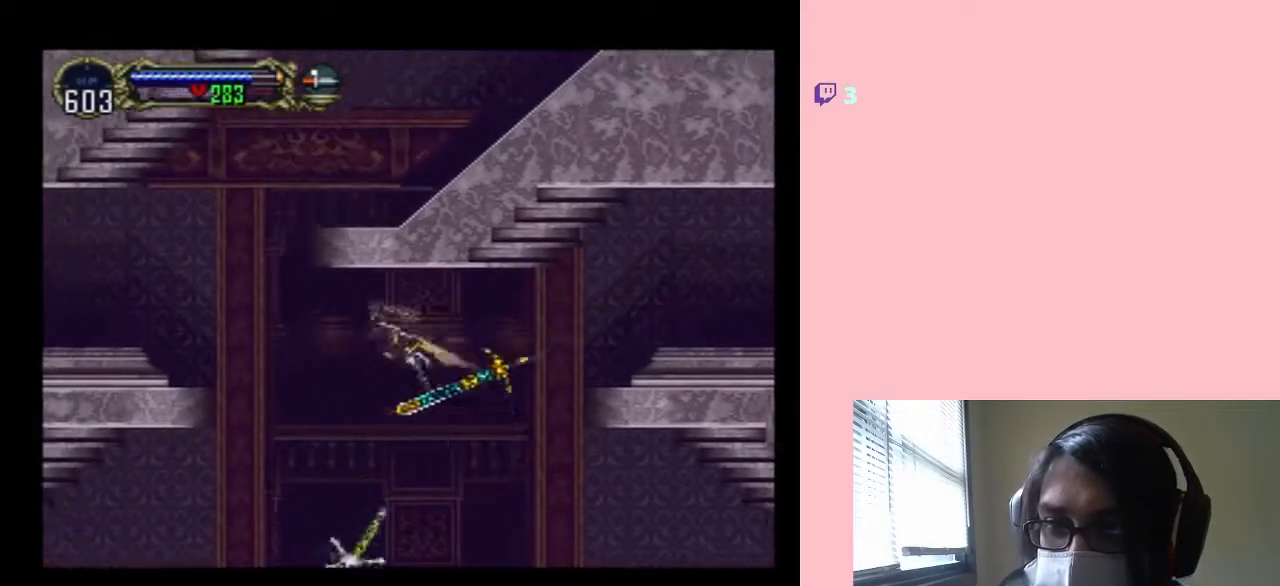
{"buttons": ["L1", "DPAD_LEFT"], "left_stick": "center", "right_stick": "center", "events": [[67, "B", "up"], [267, "DPAD_UP", "up"]]}
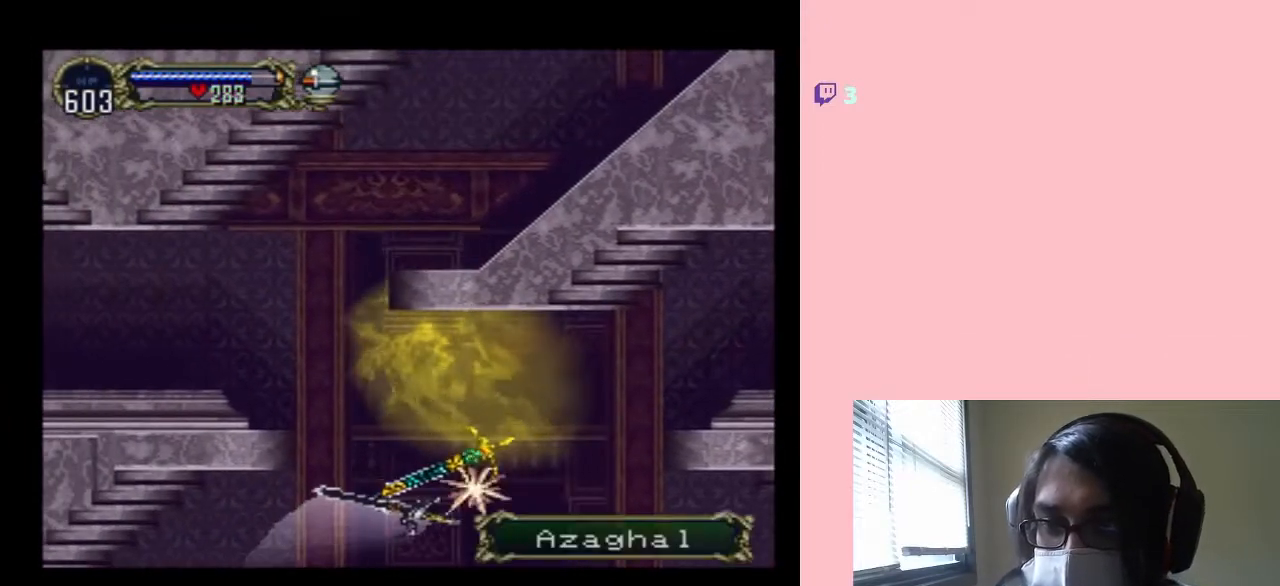
{"buttons": ["L1", "DPAD_UP", "DPAD_RIGHT"], "left_stick": "center", "right_stick": "center", "events": [[100, "DPAD_UP", "down"], [350, "DPAD_LEFT", "up"], [467, "DPAD_RIGHT", "down"]]}
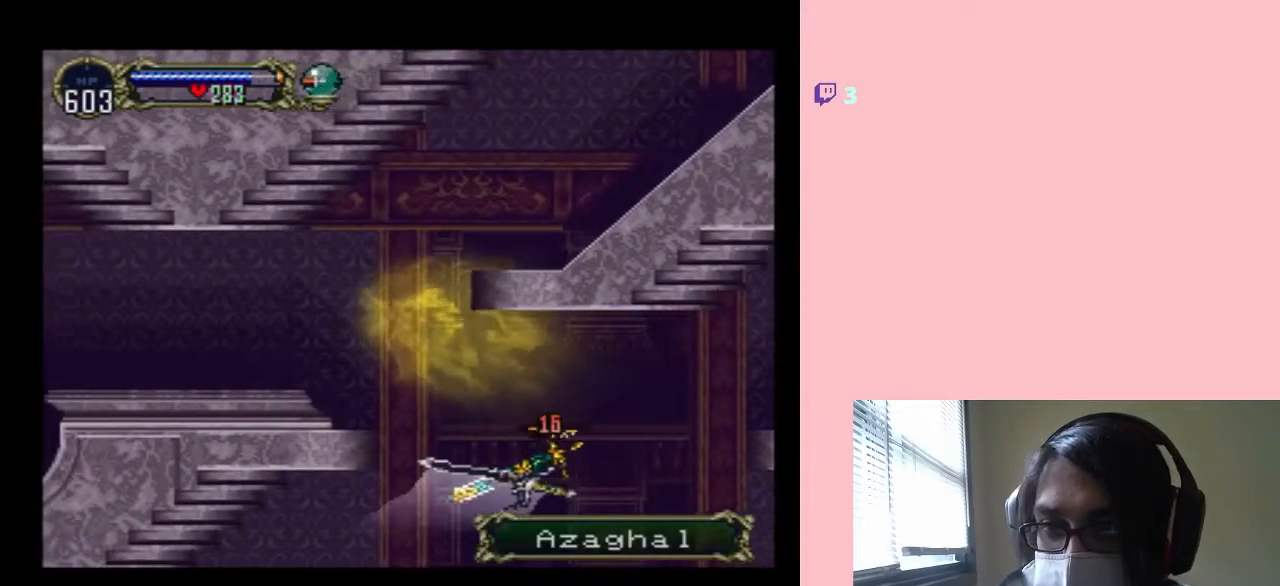
{"buttons": ["L1", "DPAD_UP", "DPAD_RIGHT"], "left_stick": "center", "right_stick": "center", "events": []}
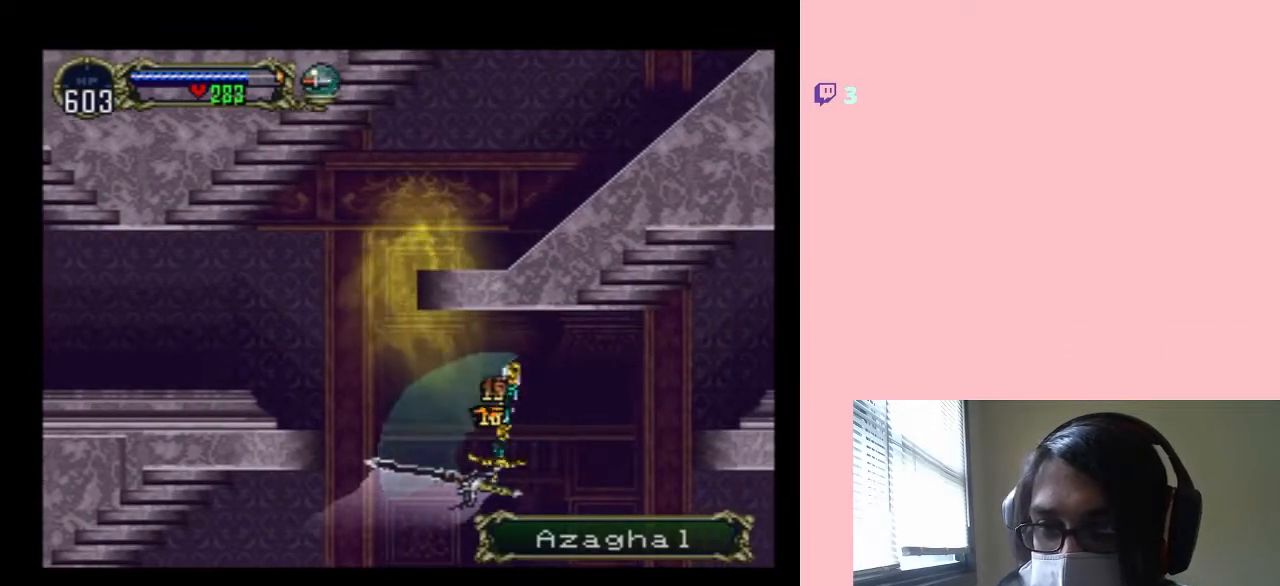
{"buttons": ["L1", "DPAD_UP", "DPAD_RIGHT"], "left_stick": "center", "right_stick": "center", "events": []}
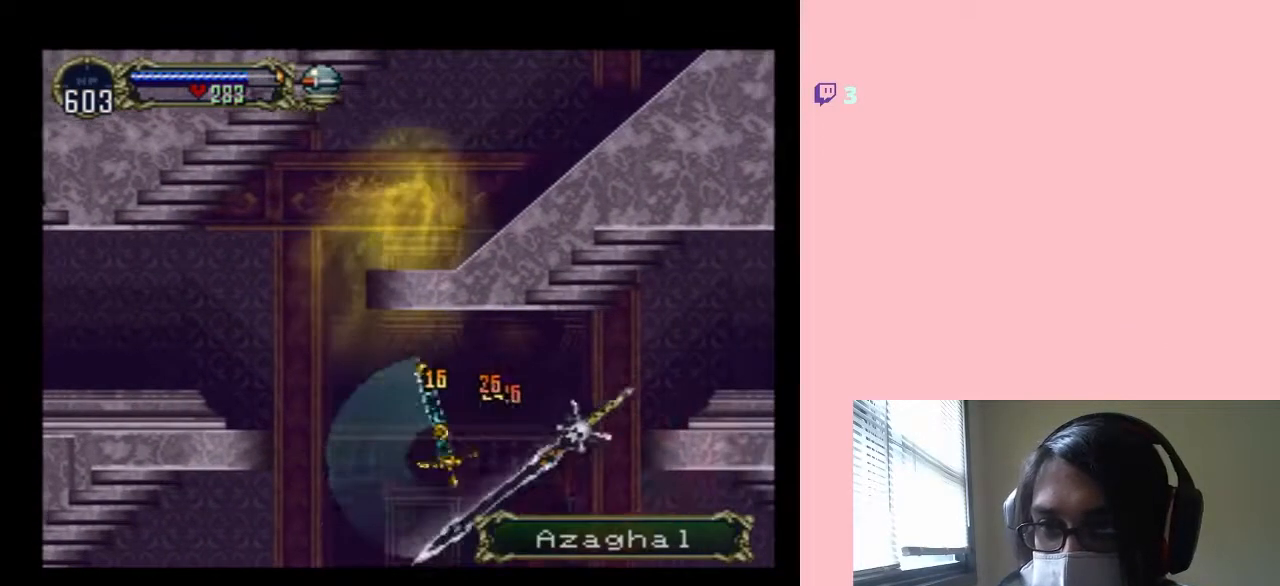
{"buttons": ["R1", "DPAD_DOWN", "DPAD_RIGHT"], "left_stick": "center", "right_stick": "center", "events": [[133, "L1", "up"], [167, "B", "down"], [167, "DPAD_DOWN", "down"], [233, "DPAD_UP", "up"], [267, "L1", "down"], [283, "B", "up"], [417, "L1", "up"], [467, "R1", "down"]]}
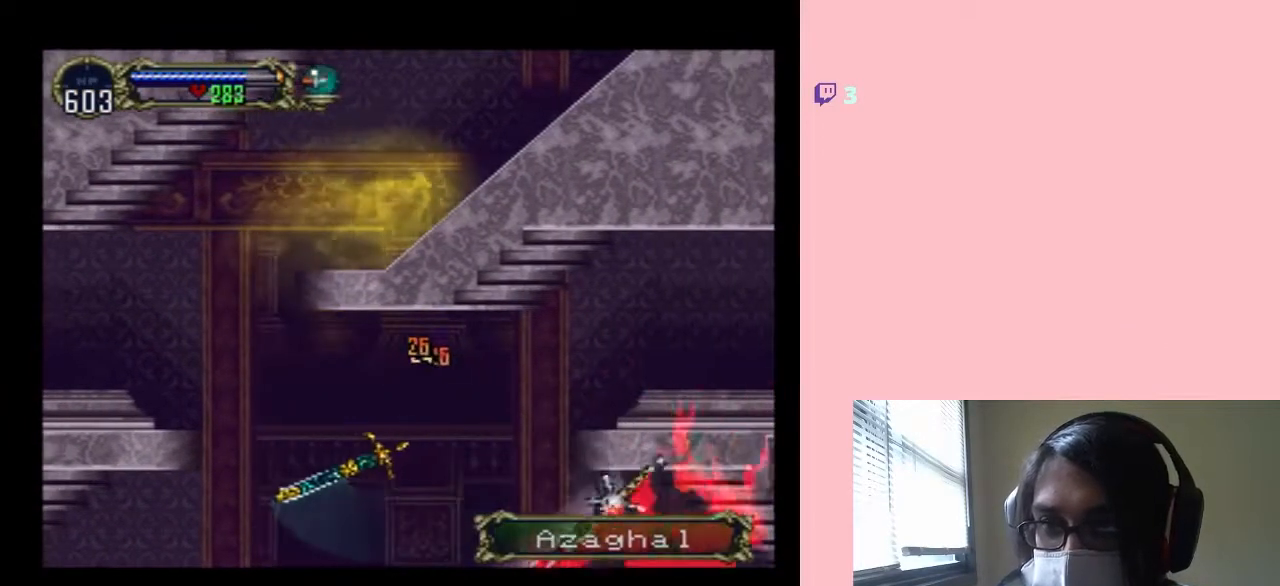
{"buttons": ["DPAD_RIGHT"], "left_stick": "center", "right_stick": "center", "events": [[83, "R1", "up"], [300, "DPAD_DOWN", "up"]]}
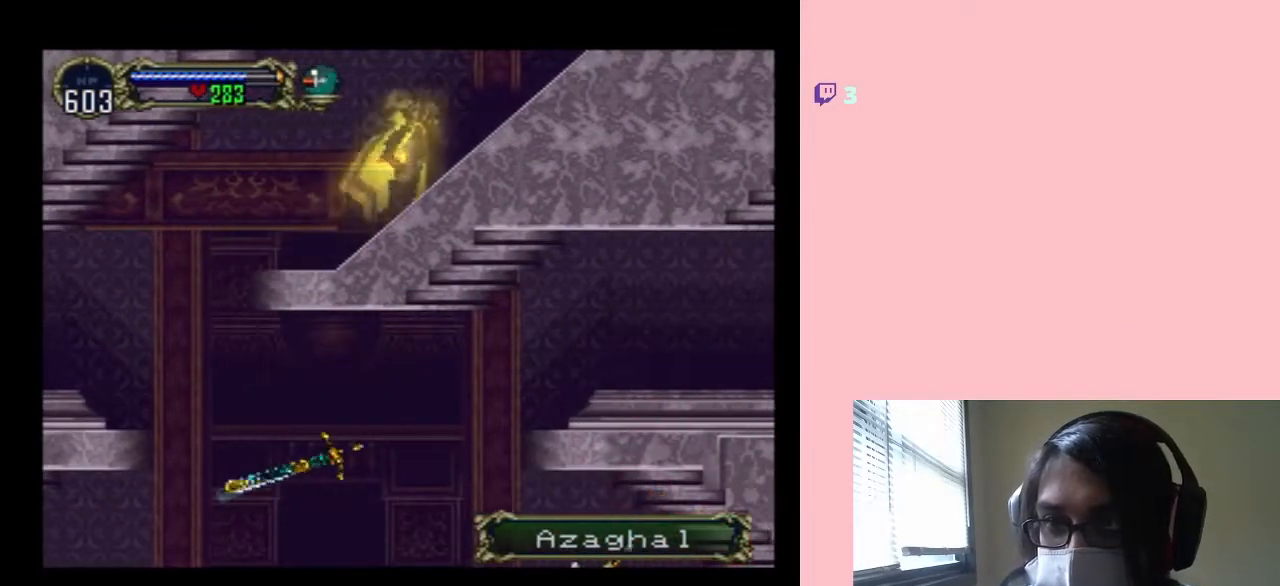
{"buttons": ["DPAD_LEFT"], "left_stick": "center", "right_stick": "center", "events": [[117, "DPAD_DOWN", "down"], [150, "DPAD_RIGHT", "up"], [183, "DPAD_DOWN", "up"], [433, "DPAD_LEFT", "down"]]}
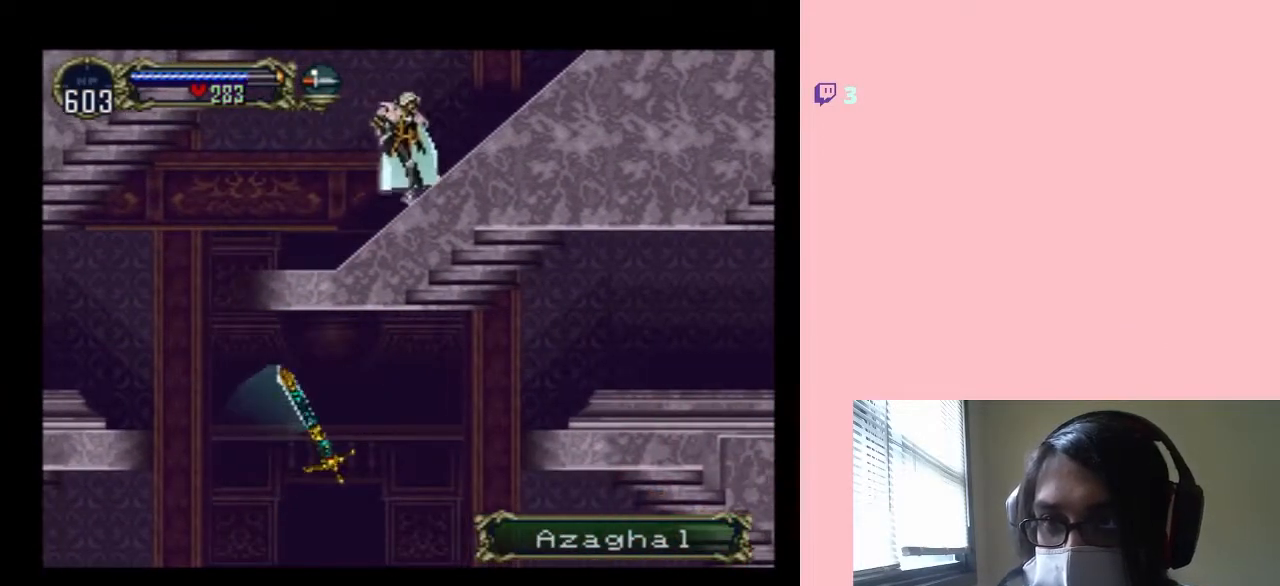
{"buttons": ["X"], "left_stick": "center", "right_stick": "center", "events": [[17, "X", "down"], [83, "DPAD_LEFT", "up"], [383, "X", "up"], [450, "X", "down"]]}
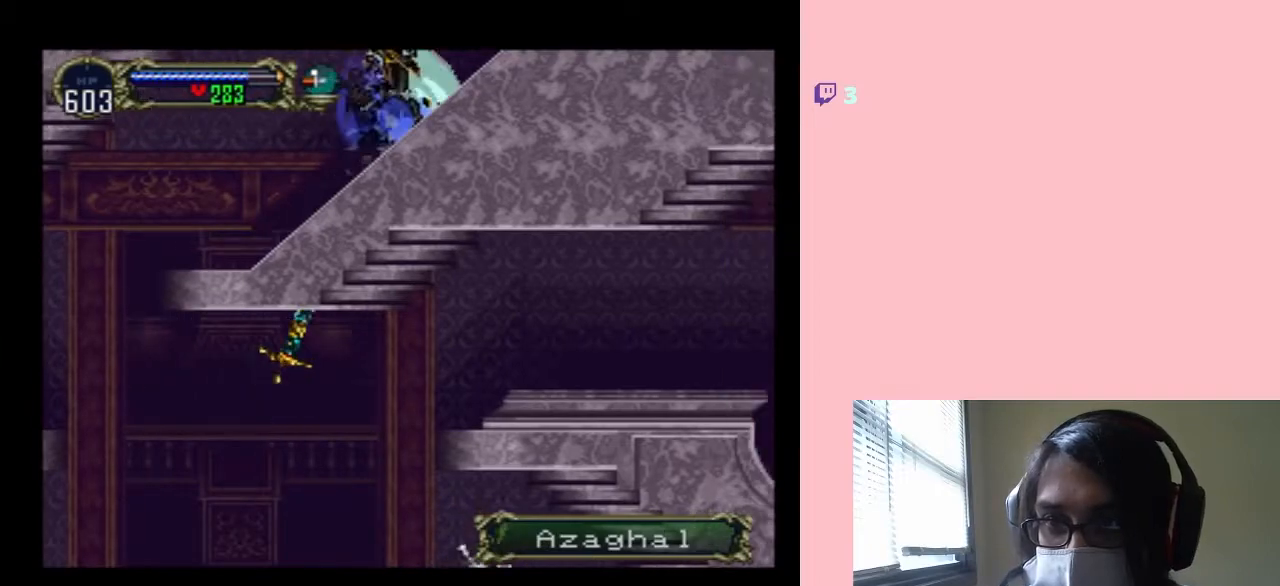
{"buttons": ["X"], "left_stick": "center", "right_stick": "center", "events": [[83, "X", "up"], [217, "X", "down"]]}
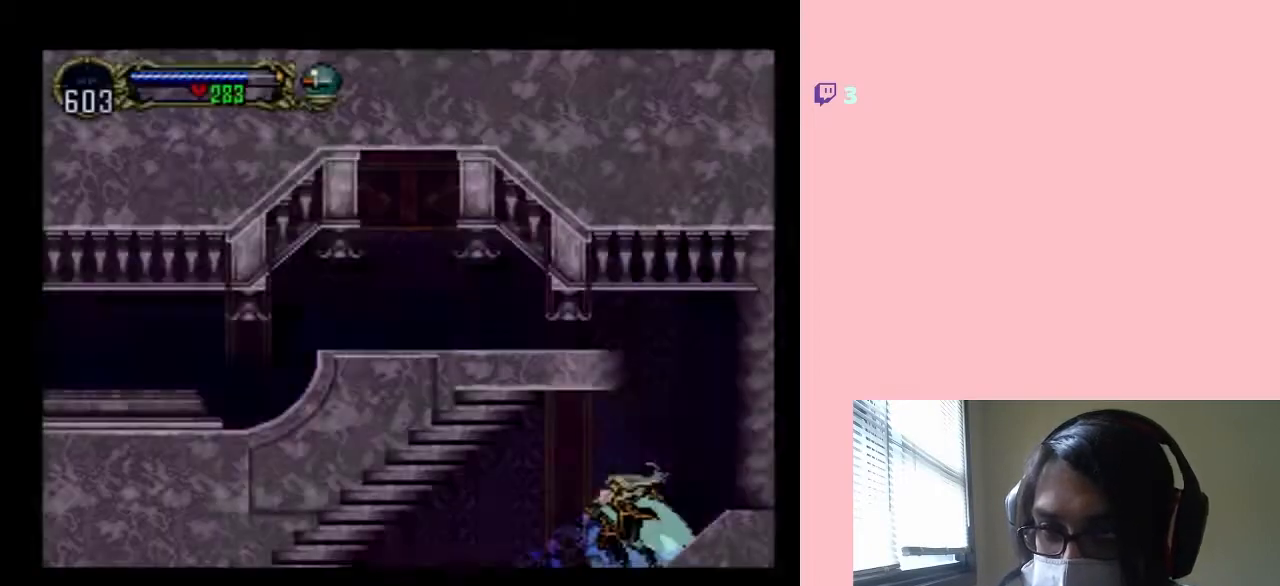
{"buttons": [], "left_stick": "center", "right_stick": "center", "events": [[333, "X", "up"]]}
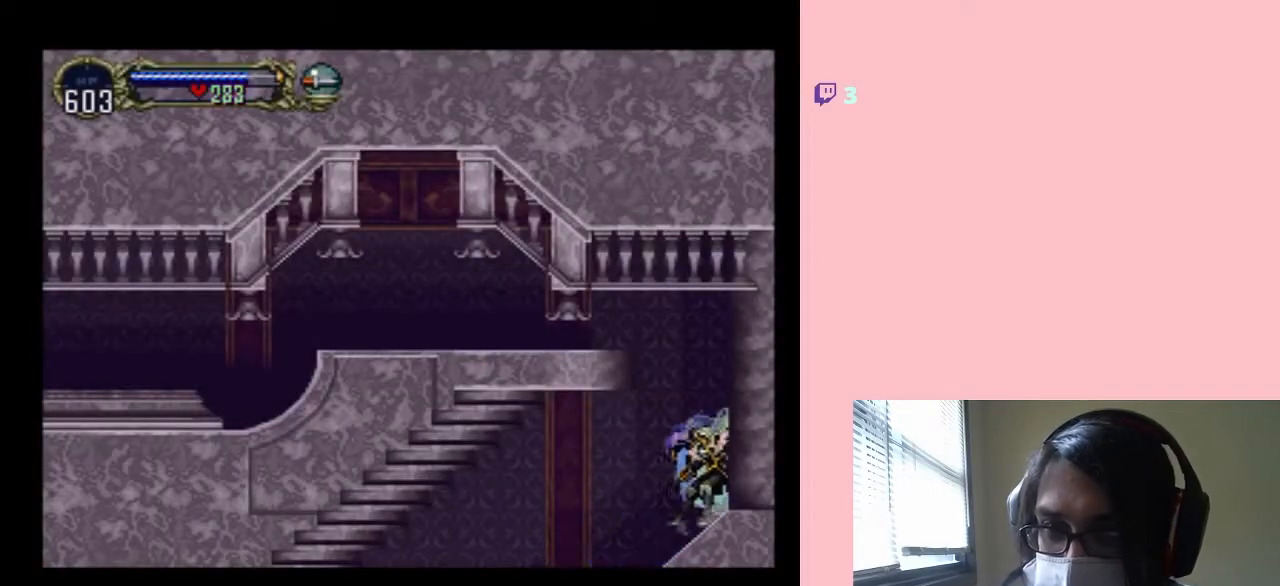
{"buttons": ["B", "DPAD_LEFT"], "left_stick": "center", "right_stick": "center", "events": [[83, "B", "down"], [367, "B", "up"], [400, "DPAD_LEFT", "down"], [483, "B", "down"]]}
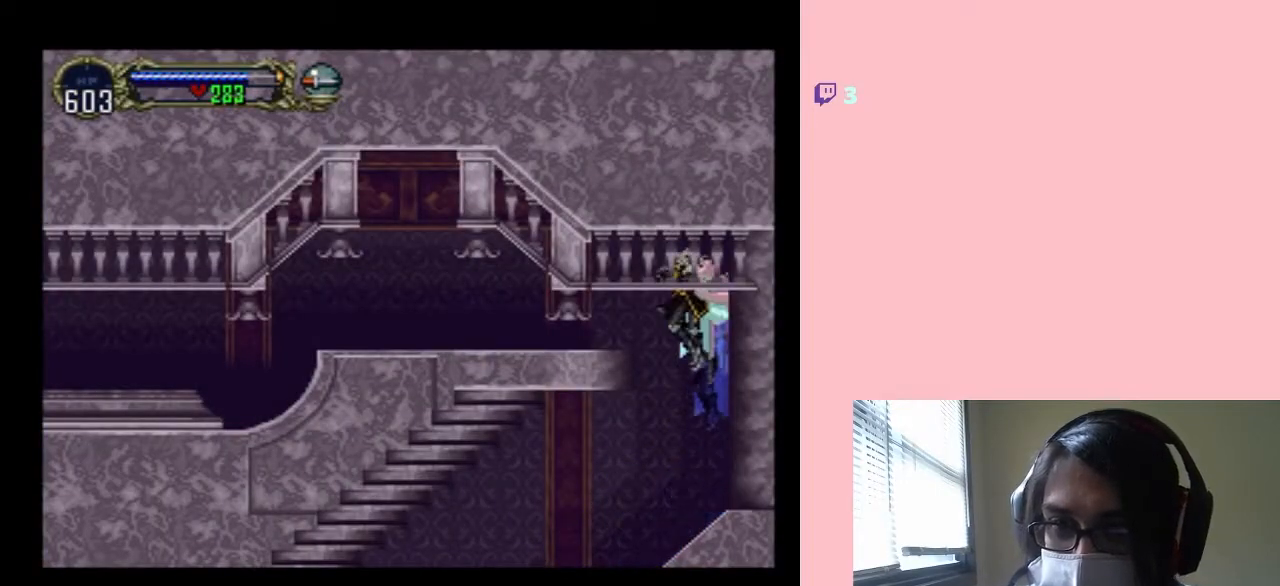
{"buttons": ["DPAD_LEFT"], "left_stick": "center", "right_stick": "center", "events": [[367, "B", "up"]]}
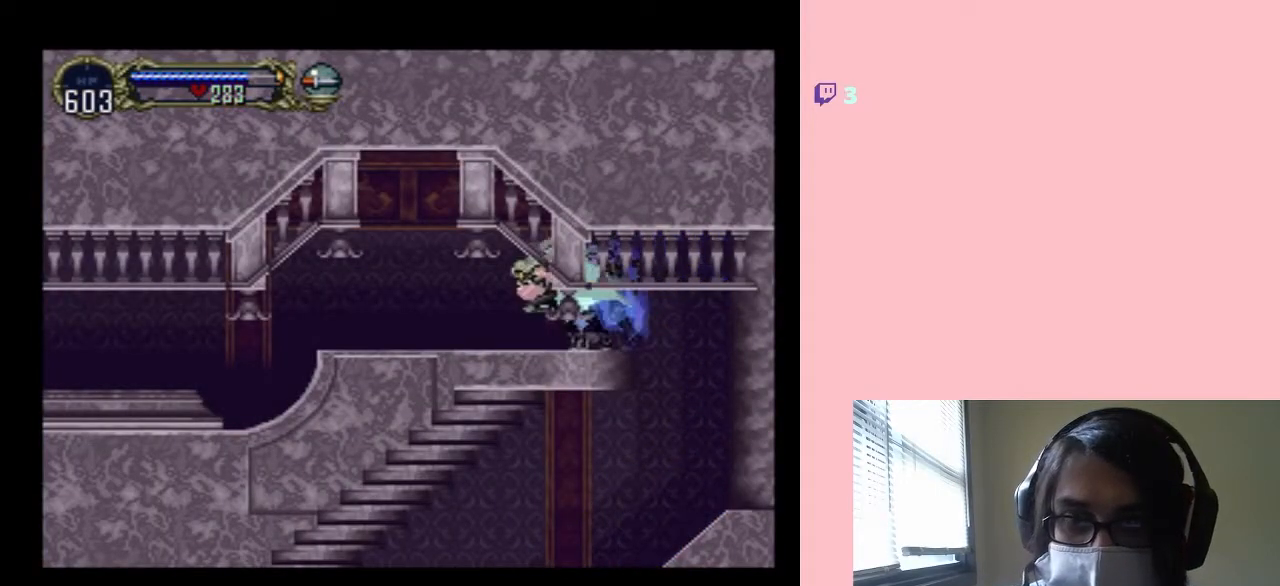
{"buttons": ["X"], "left_stick": "center", "right_stick": "center", "events": [[67, "DPAD_LEFT", "up"], [67, "DPAD_RIGHT", "down"], [117, "X", "down"], [250, "DPAD_RIGHT", "up"], [267, "X", "up"], [367, "X", "down"]]}
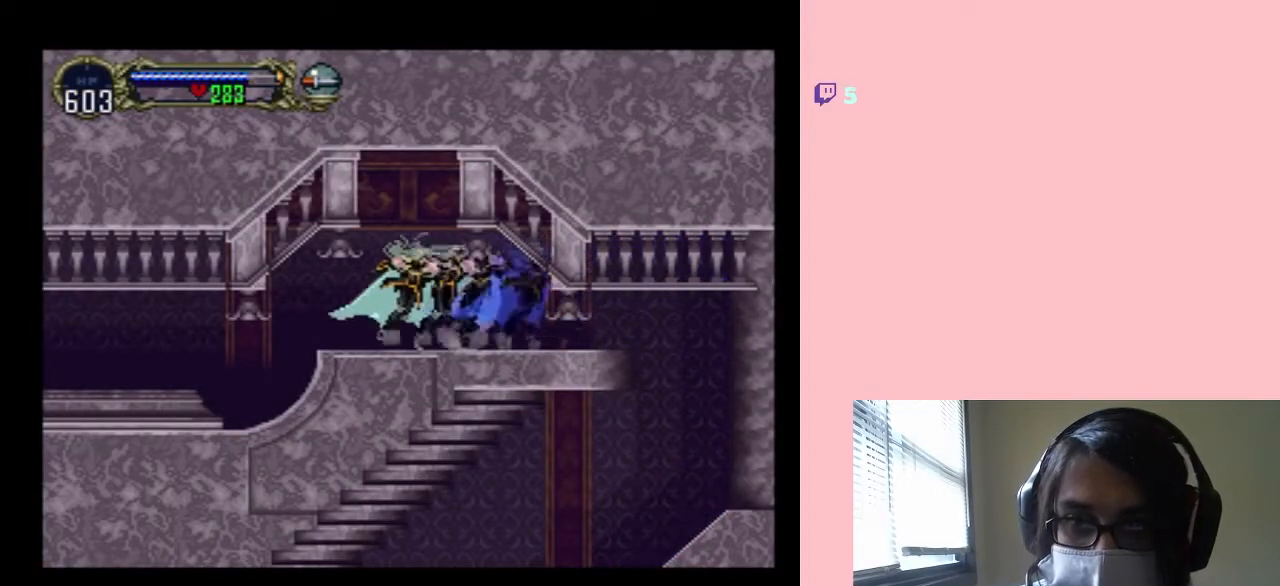
{"buttons": ["X"], "left_stick": "center", "right_stick": "center", "events": [[17, "X", "up"], [117, "X", "down"], [267, "X", "up"], [500, "X", "down"]]}
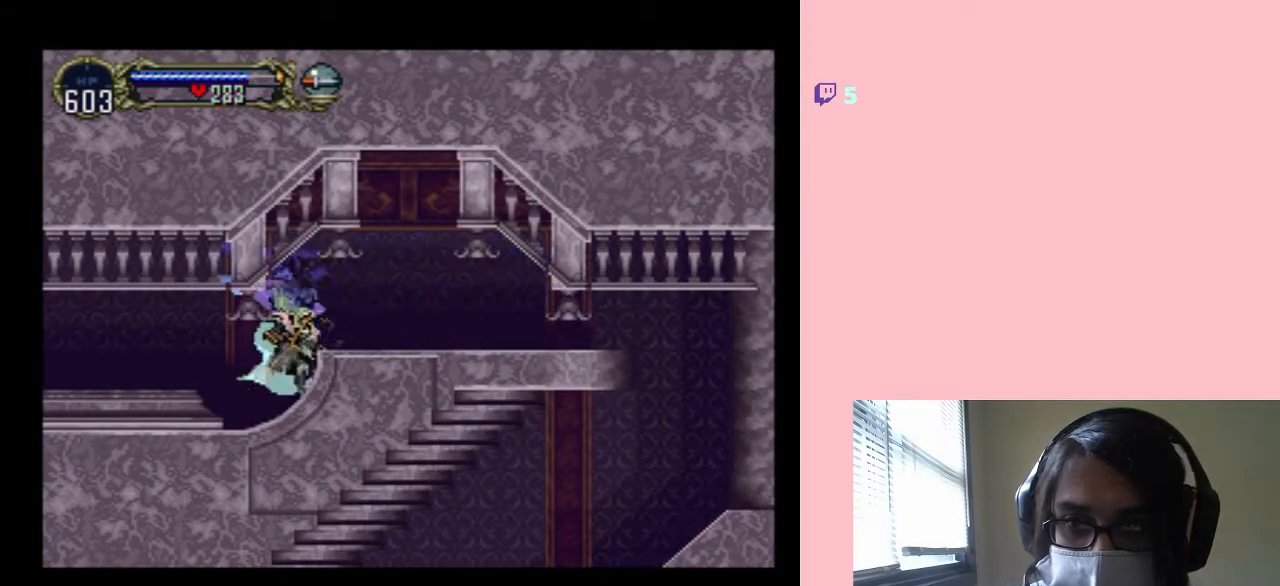
{"buttons": ["X"], "left_stick": "center", "right_stick": "center", "events": [[50, "DPAD_RIGHT", "down"], [183, "X", "up"], [250, "DPAD_RIGHT", "up"], [250, "X", "down"], [400, "X", "up"], [483, "X", "down"]]}